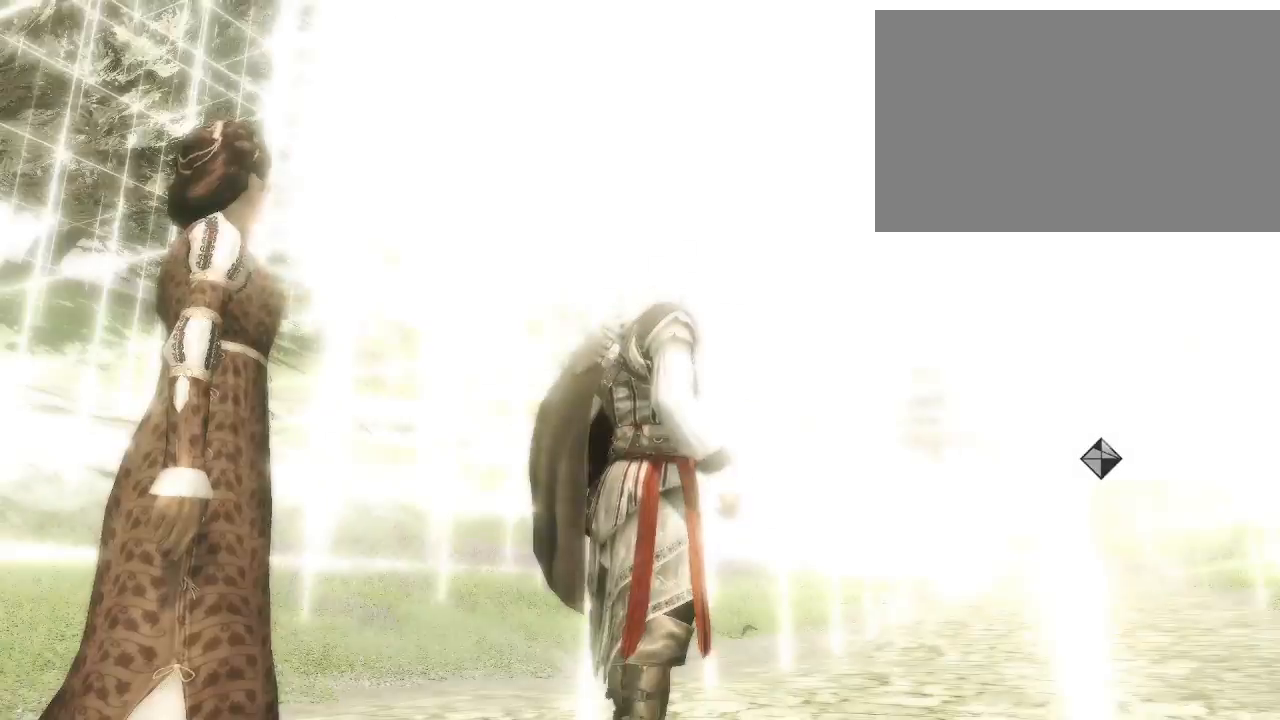
Gameplay with keyboard and mouse; each line is a JSON object with the keys and mouse buttons held at the frame after it. "events" lists presses ("down") and releases ("up") of "1", "2", "3", "4", "5", "a", "alt", "c", "caps_lock", "ctrl", "d", "e", "f", "g", "q", "r", "s", "shift", "space", "t", "tab", "v", "w", "x", "z", "mouse_left", "mouse_wheel" and "mouse_right" between this image and that frame as [ms after this image, input, new state], when the widget could be followed in between. "mouse_left", "mouse_wheel", "mouse_right" = the "left", "wheel", "right" buttons of the "mouse" list. No other keys are recorded. "wheel" means that the mouse wheel is clicked or scrolled. Not read: mouse_move.
{"keys": [], "mouse": [], "events": []}
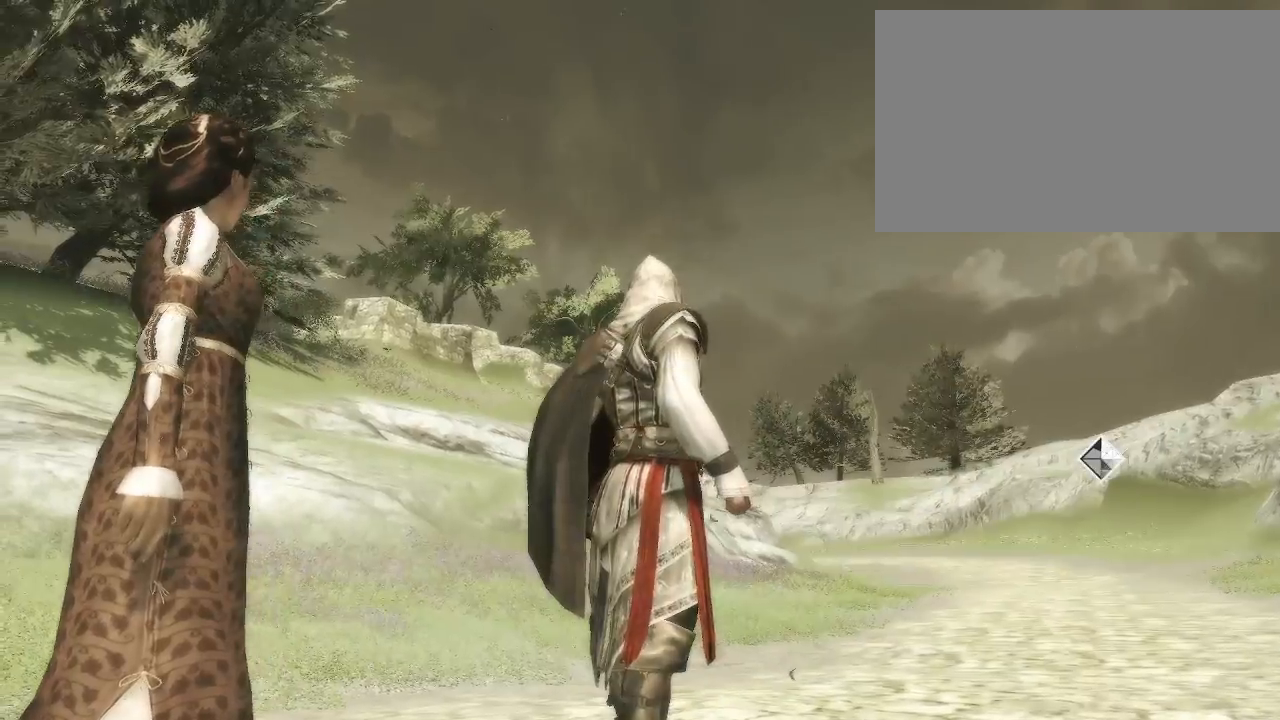
{"keys": [], "mouse": [], "events": []}
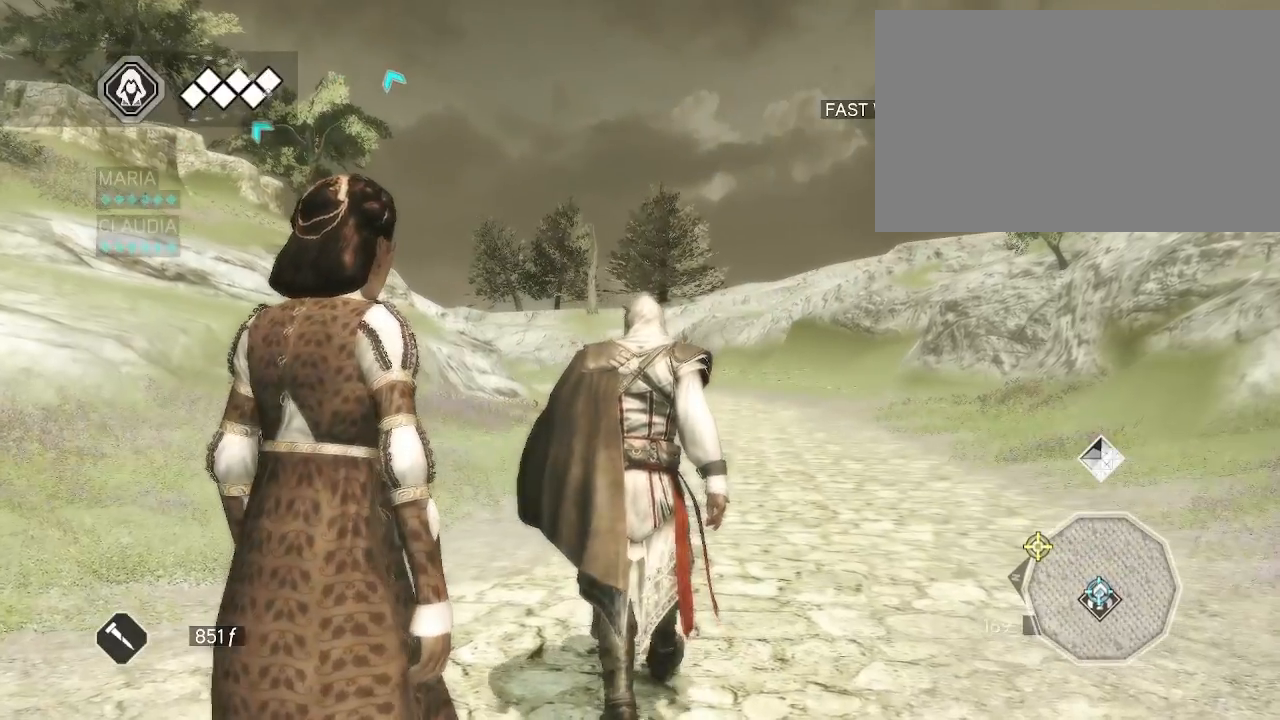
{"keys": [], "mouse": ["right"], "events": [[183, "mouse_right", "down"]]}
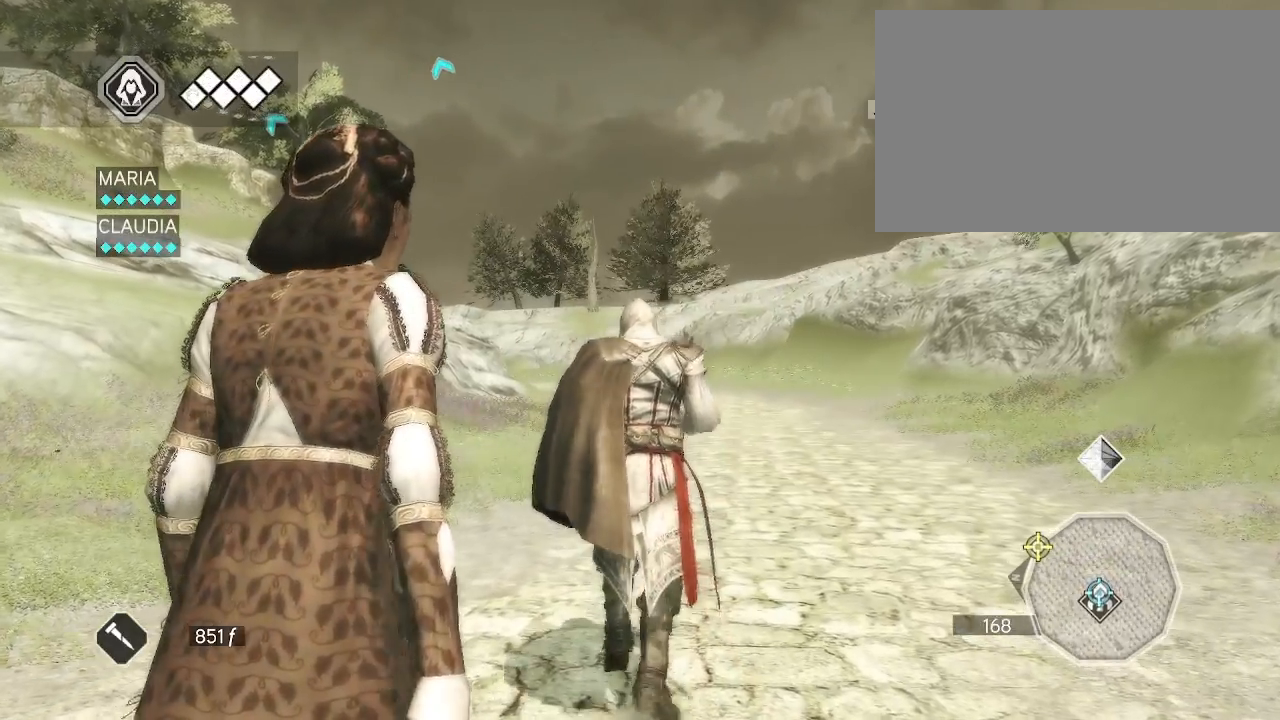
{"keys": [], "mouse": ["right"], "events": []}
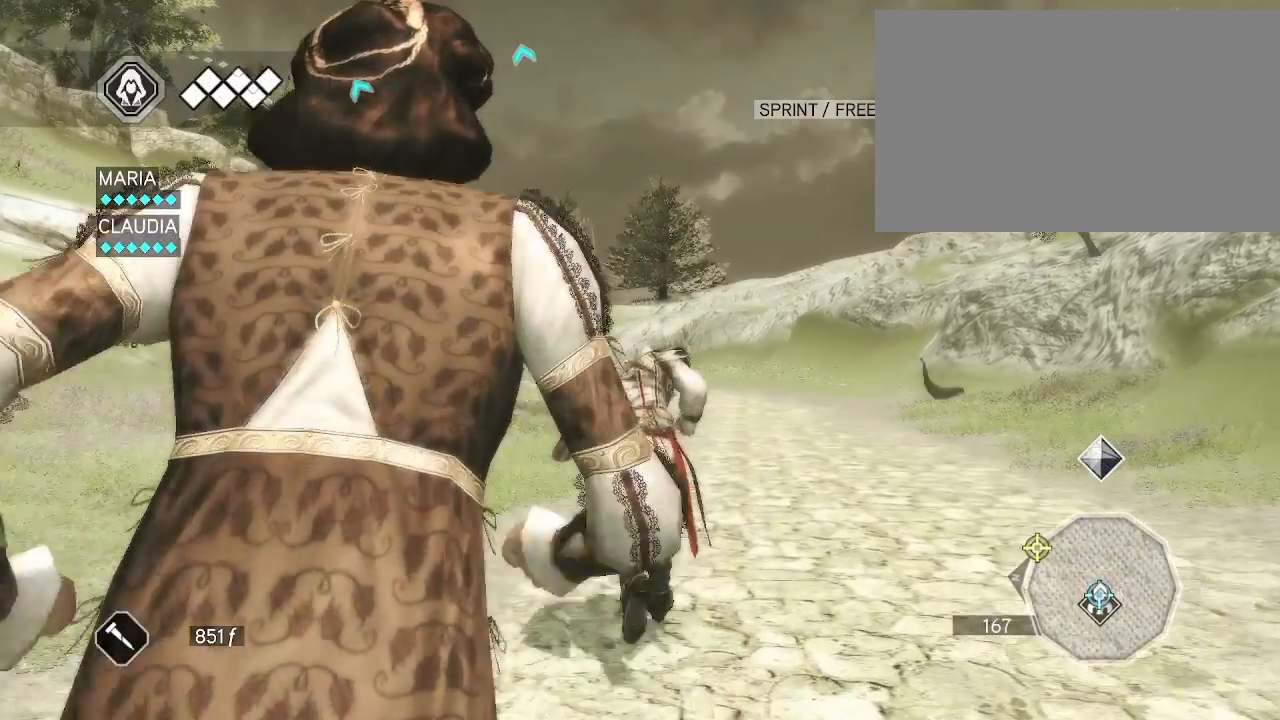
{"keys": [], "mouse": ["right"], "events": []}
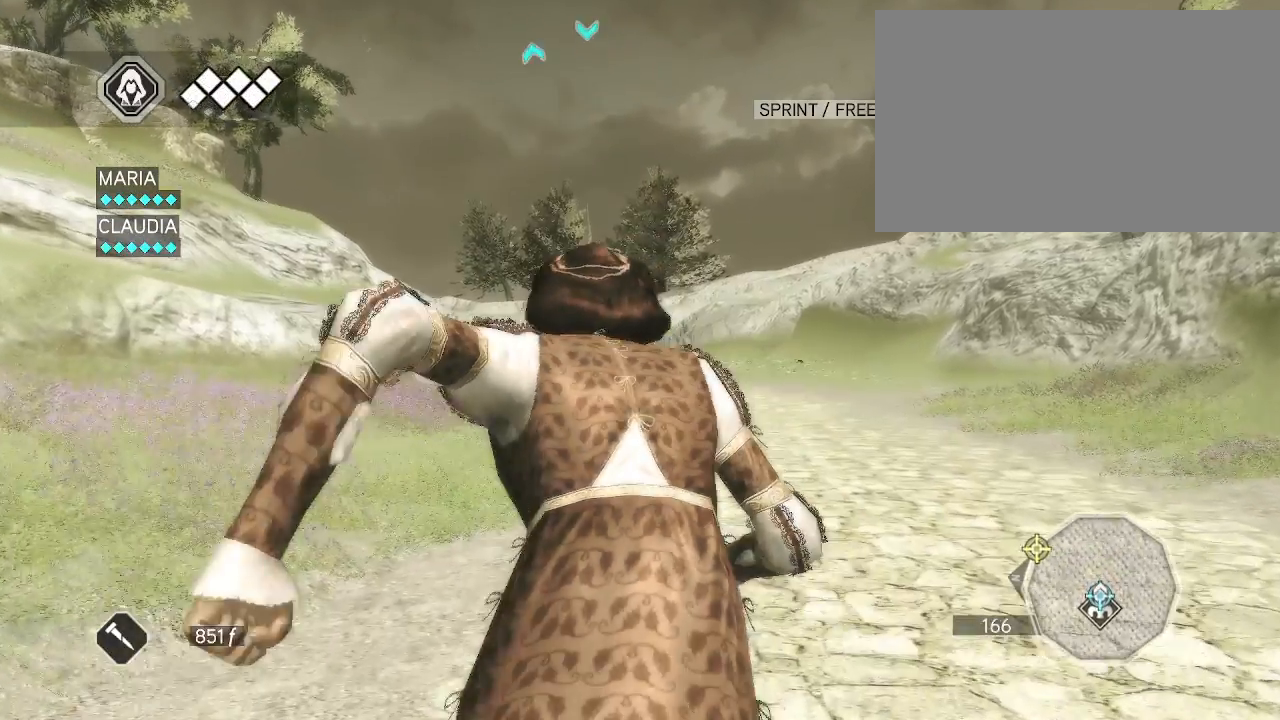
{"keys": [], "mouse": ["right"], "events": []}
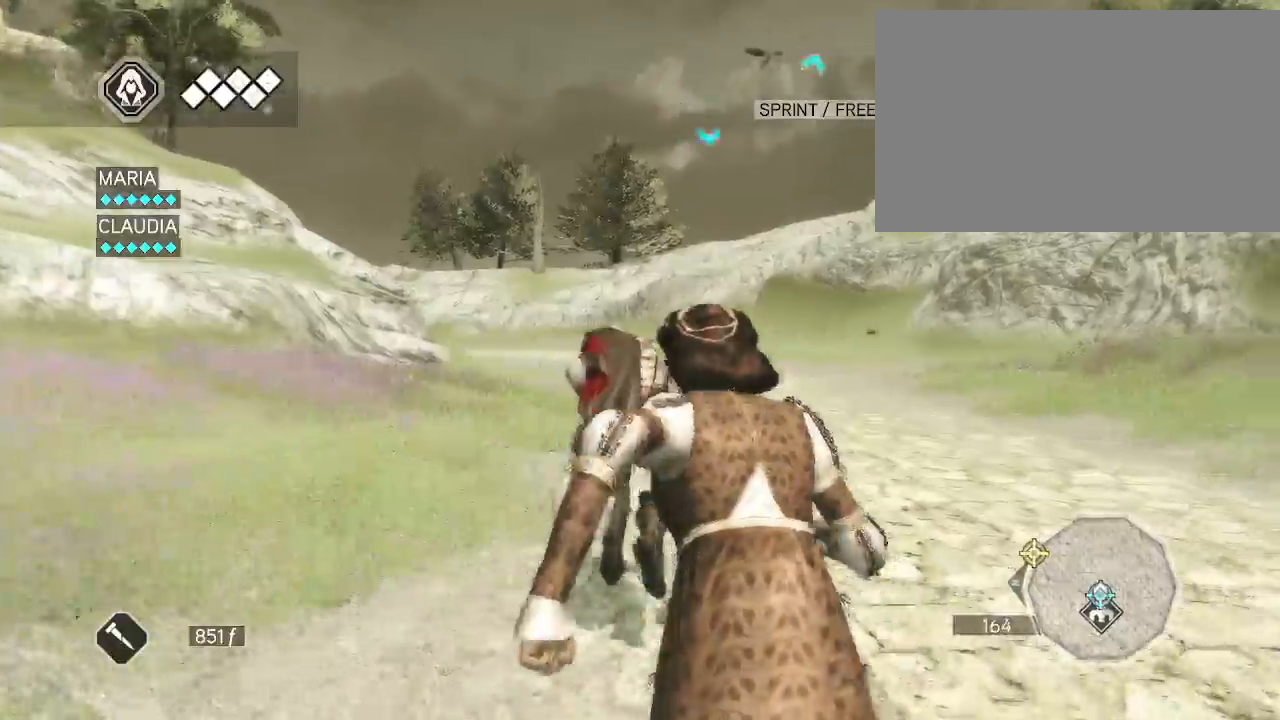
{"keys": [], "mouse": ["right"], "events": []}
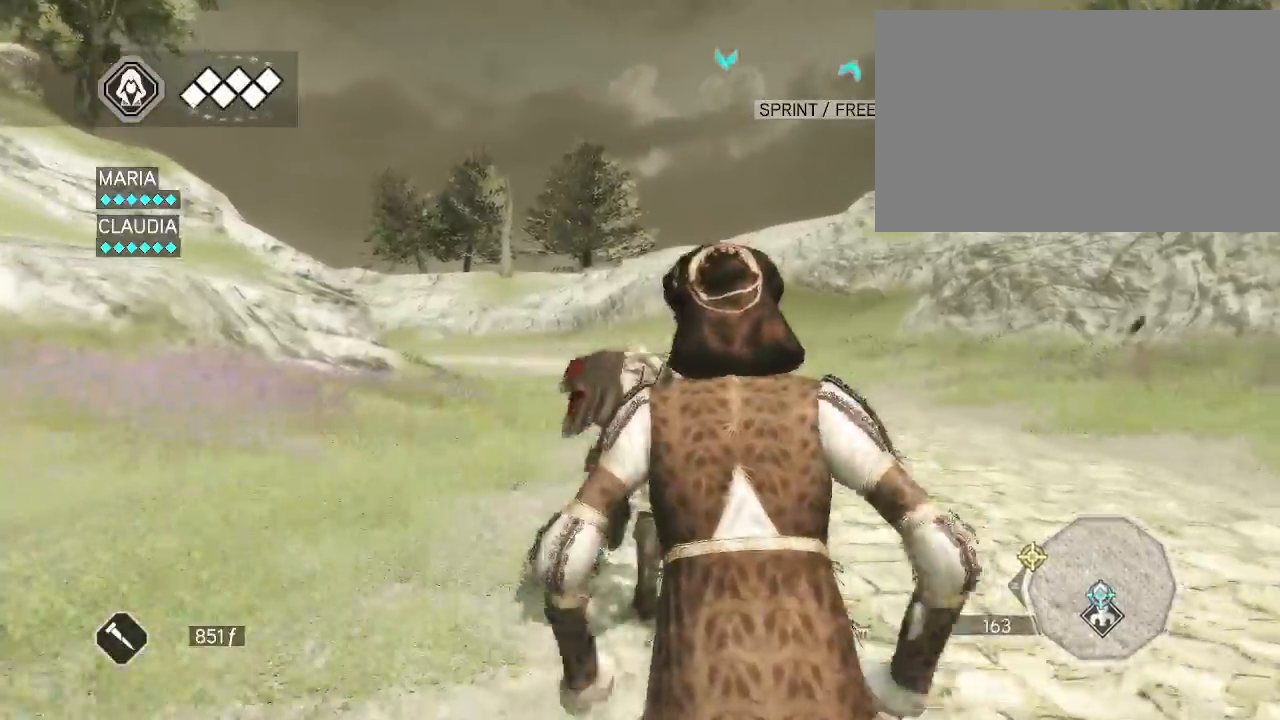
{"keys": [], "mouse": ["right"], "events": []}
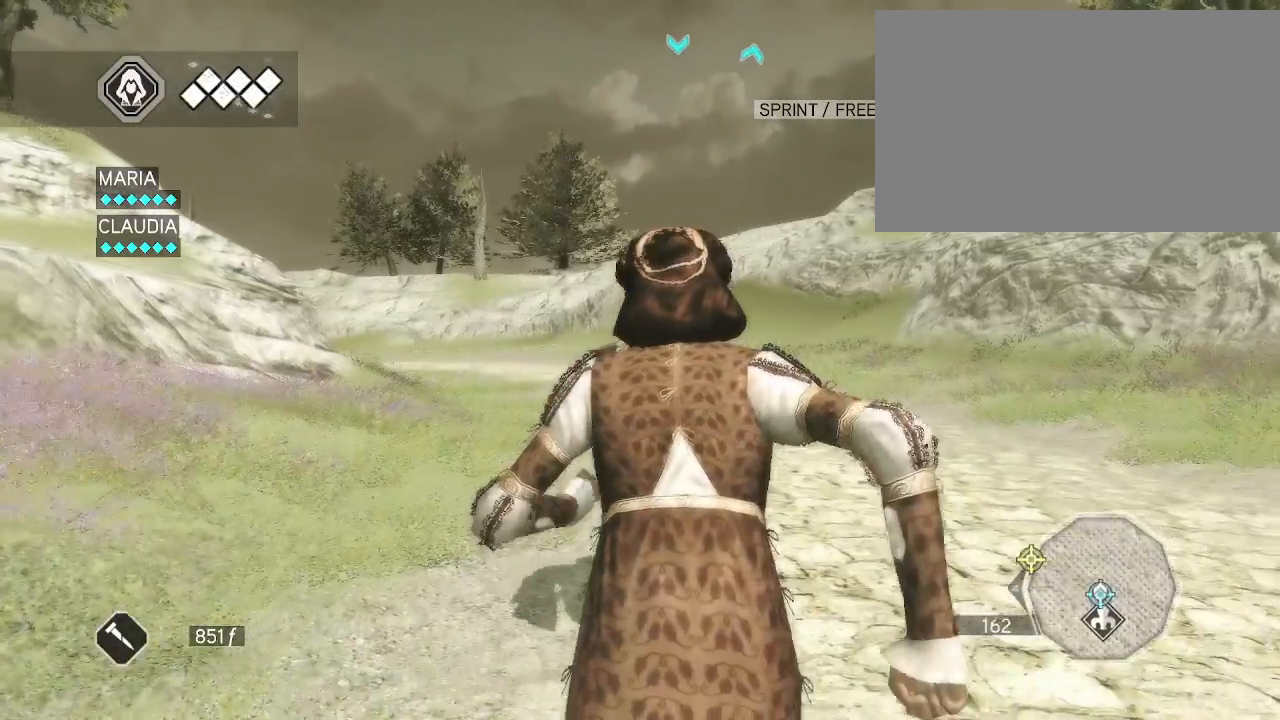
{"keys": [], "mouse": ["right"], "events": []}
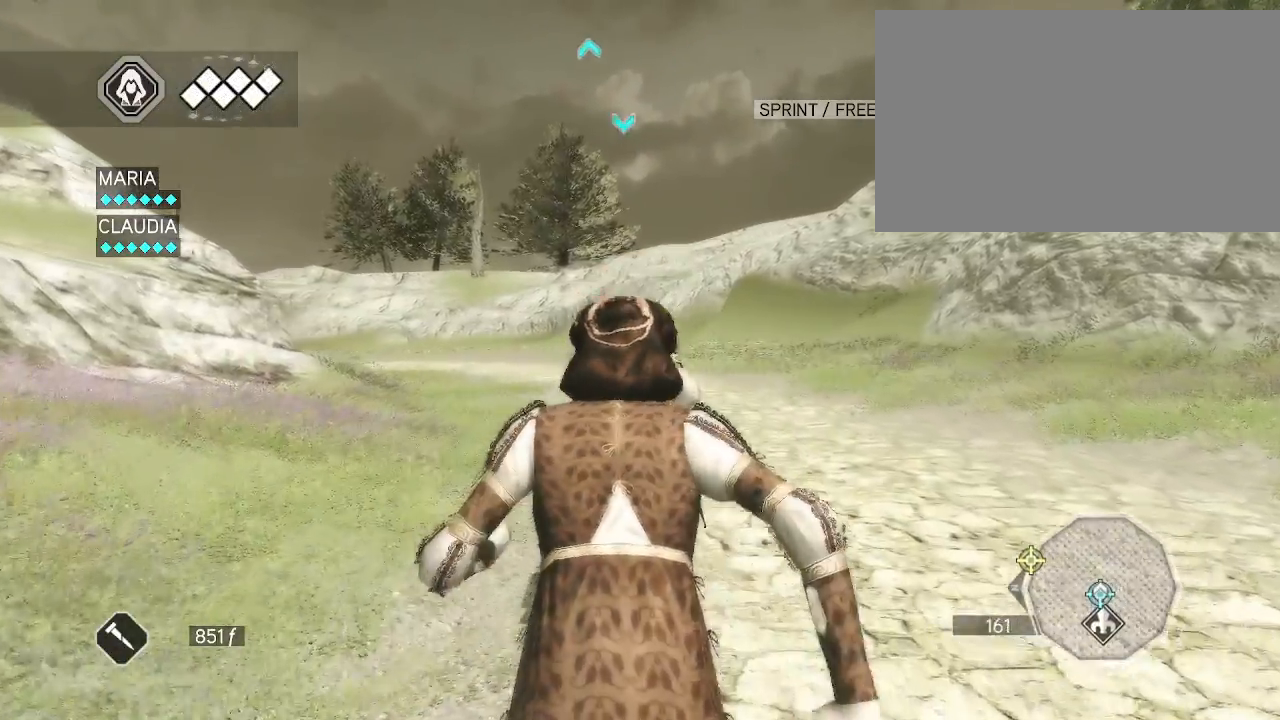
{"keys": [], "mouse": ["right"], "events": []}
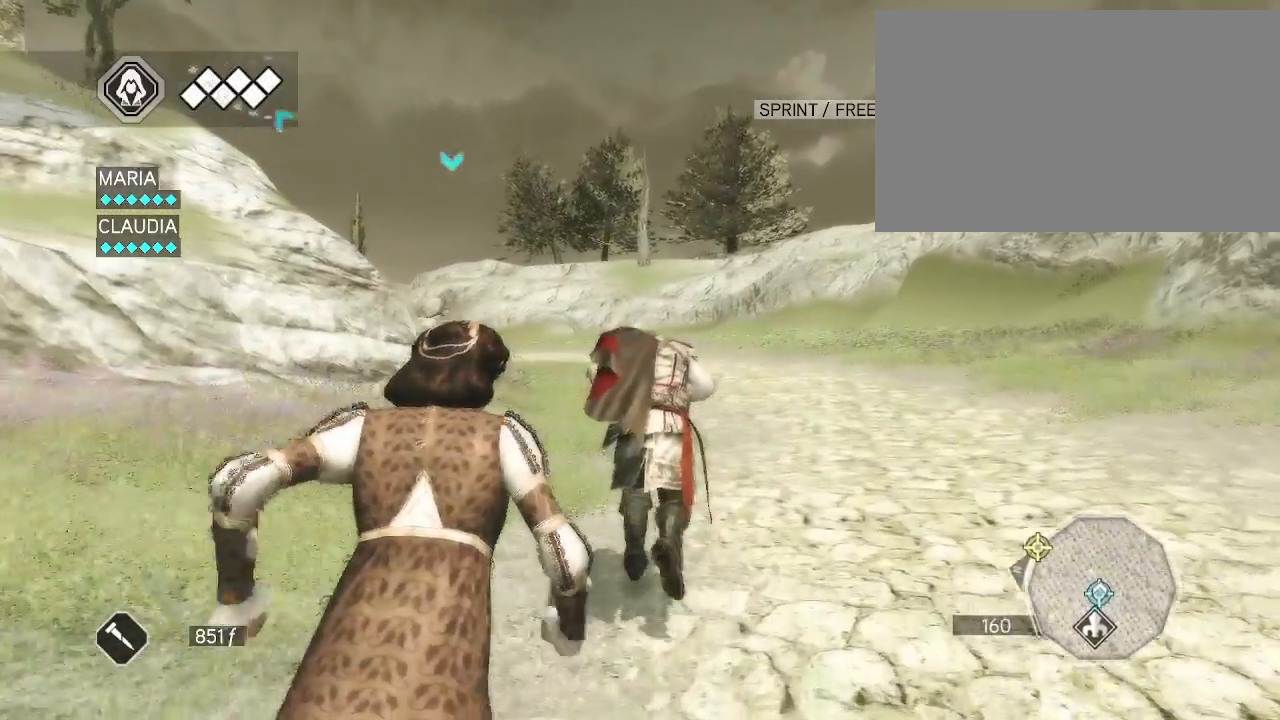
{"keys": [], "mouse": ["right"], "events": []}
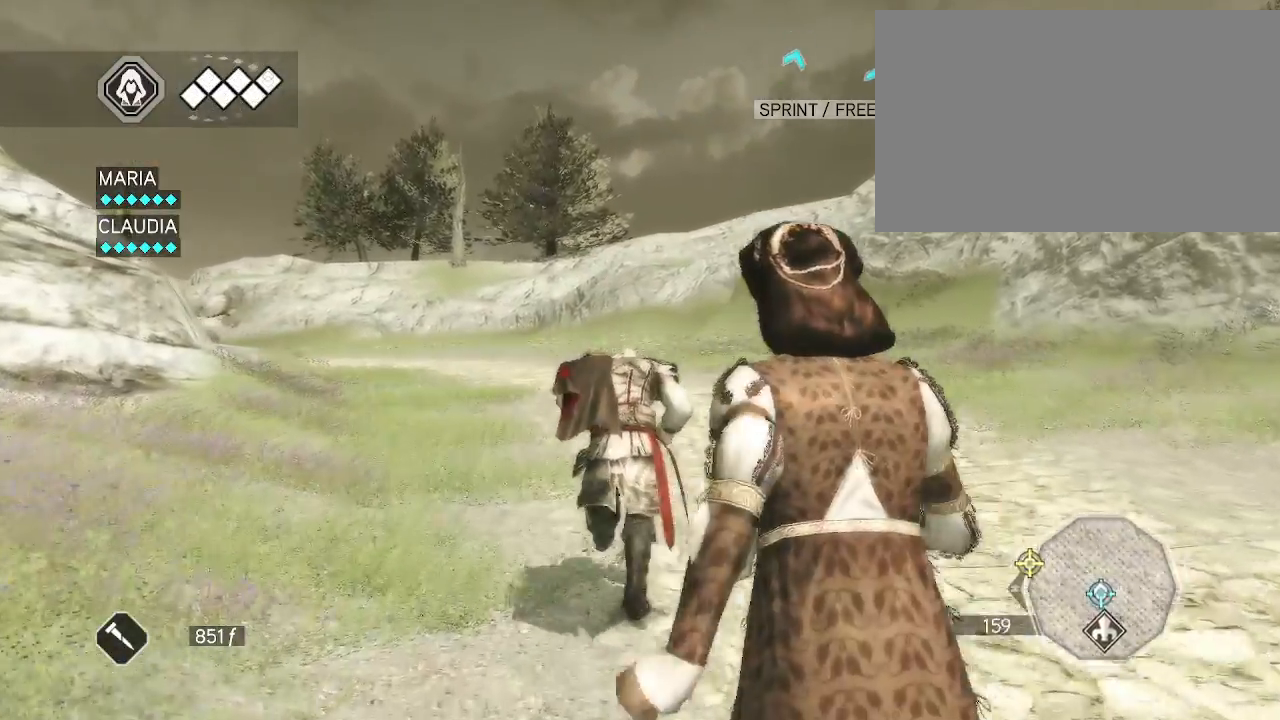
{"keys": [], "mouse": ["right"], "events": []}
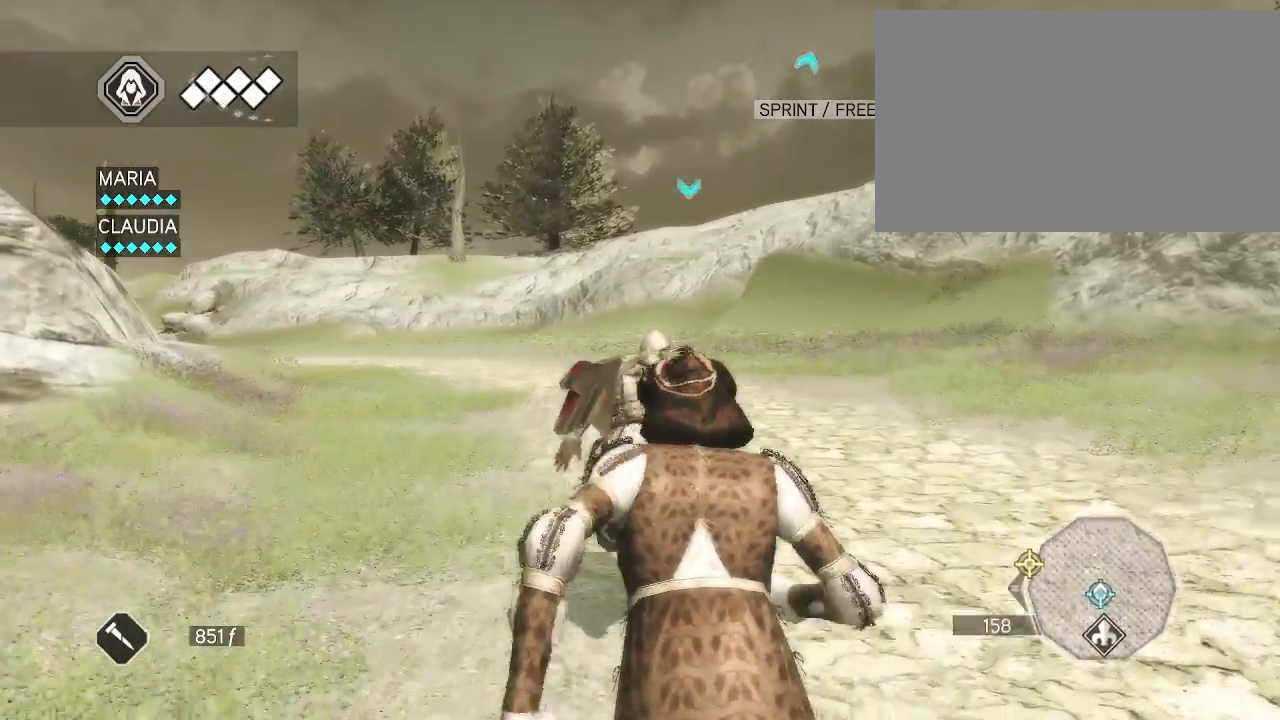
{"keys": [], "mouse": ["right"], "events": []}
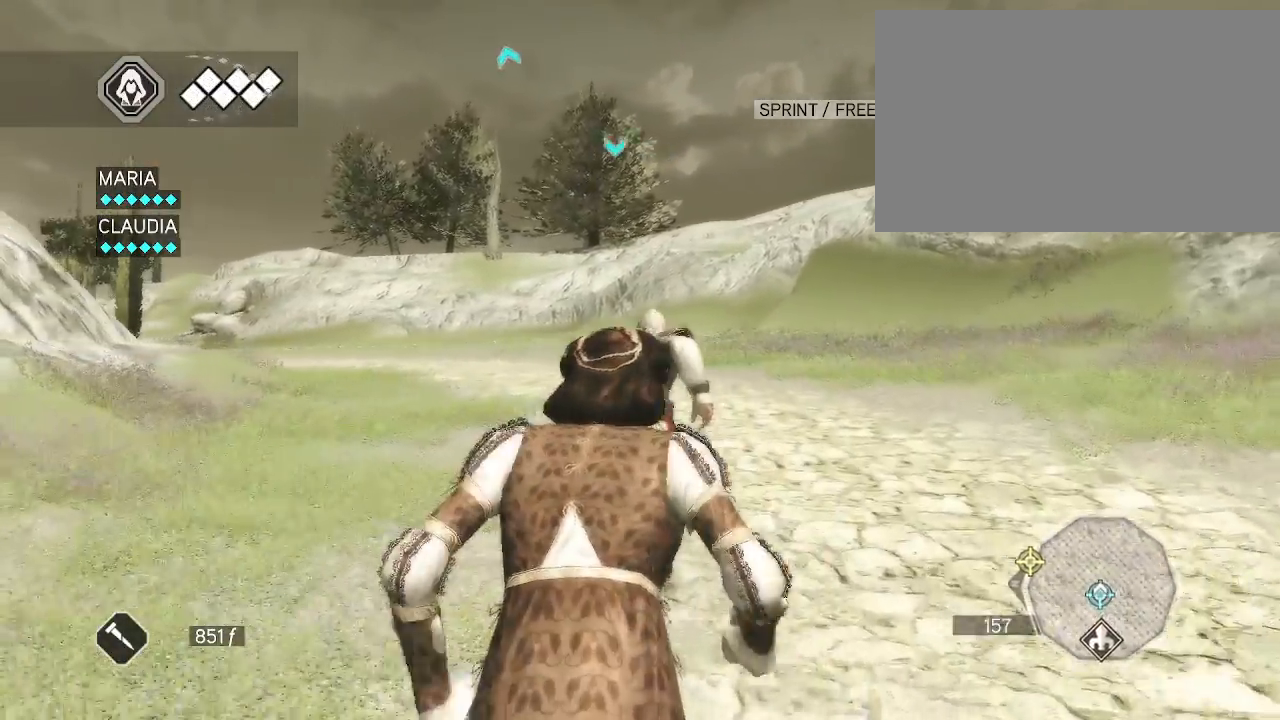
{"keys": [], "mouse": ["right"], "events": []}
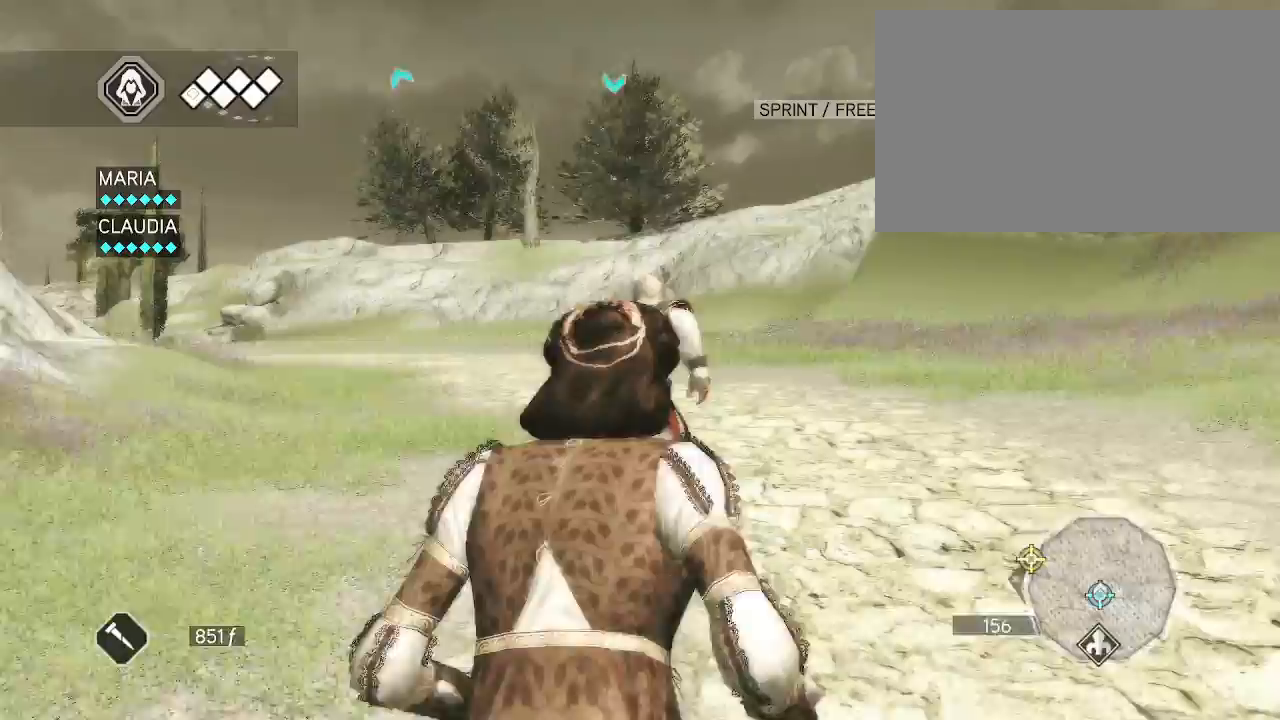
{"keys": [], "mouse": ["right"], "events": []}
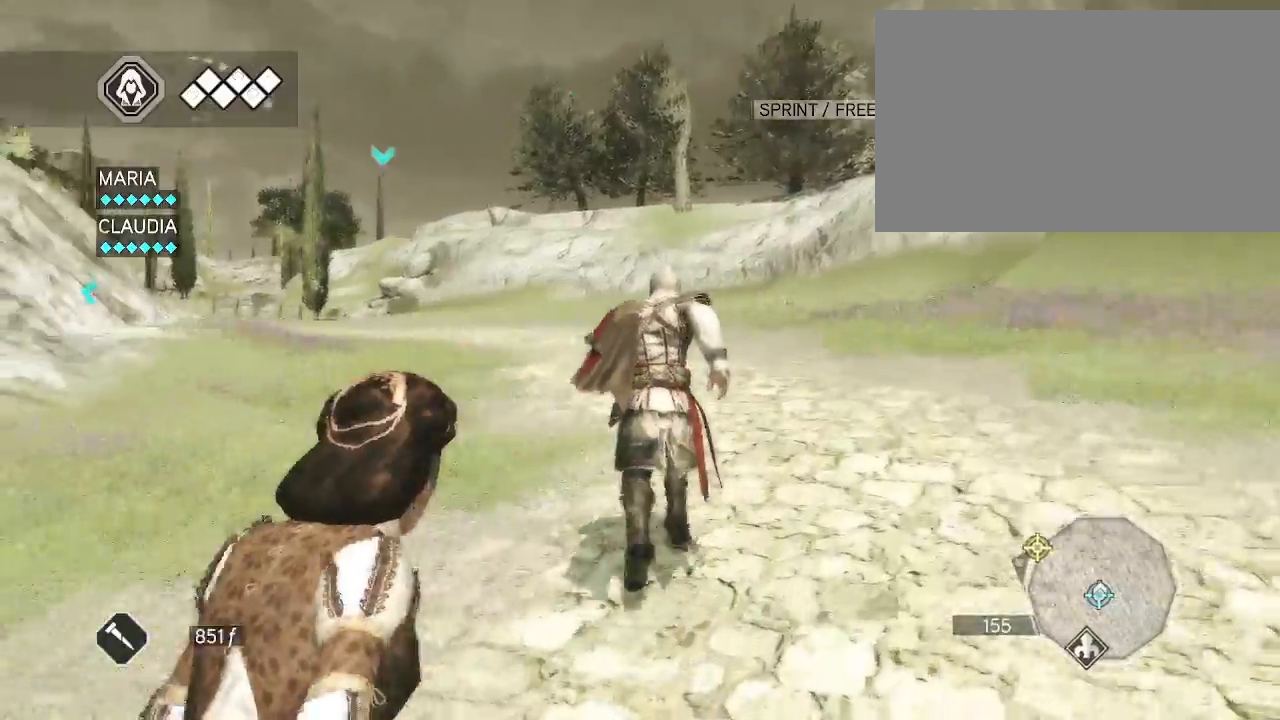
{"keys": [], "mouse": ["right"], "events": []}
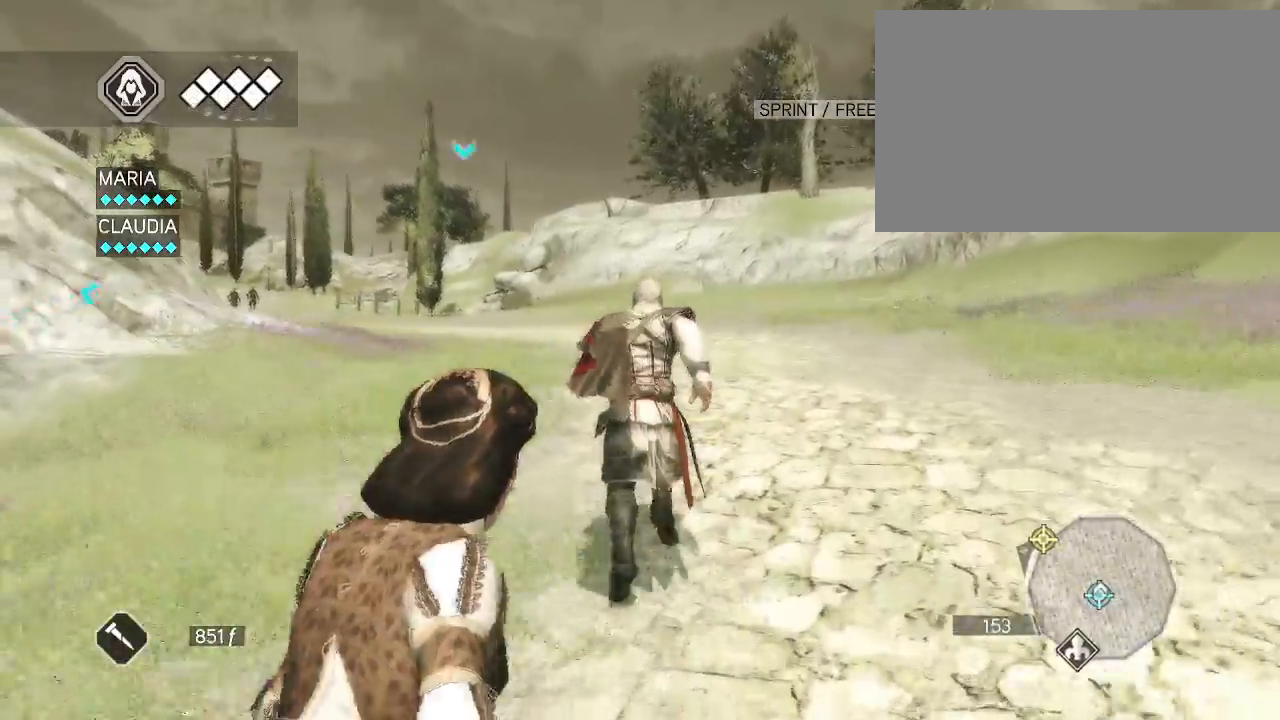
{"keys": [], "mouse": ["right"], "events": []}
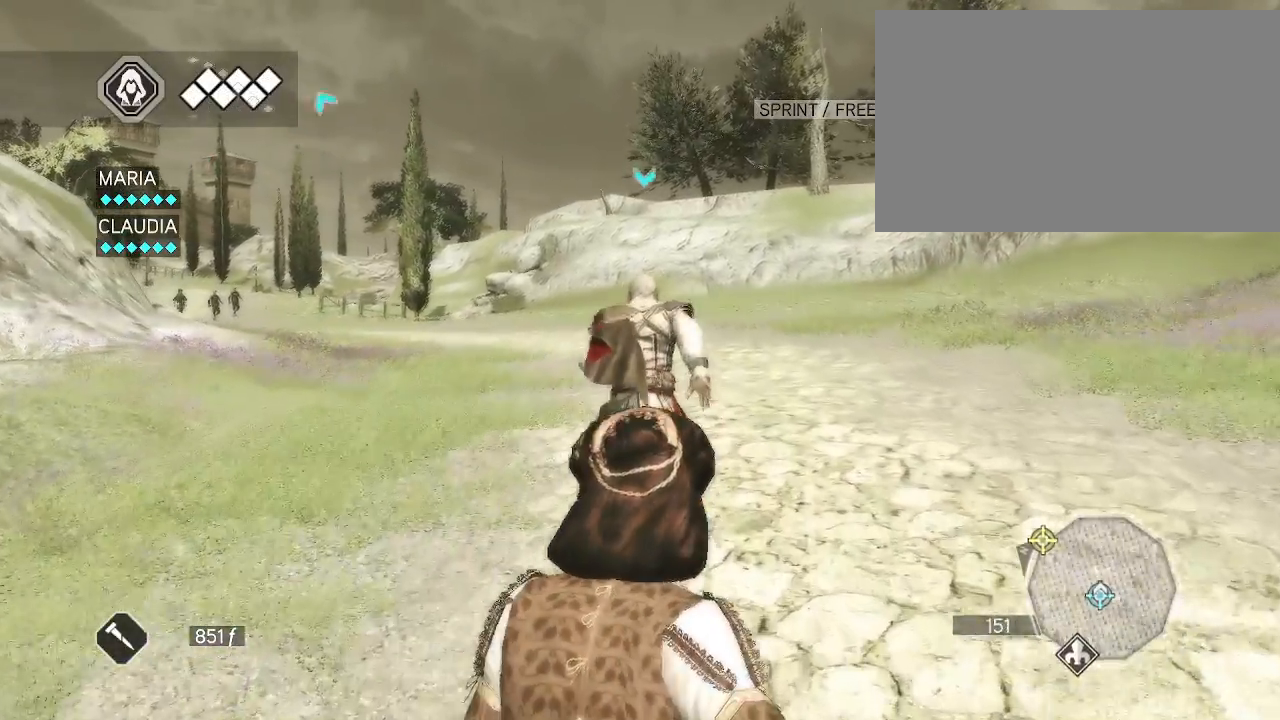
{"keys": [], "mouse": ["right"], "events": []}
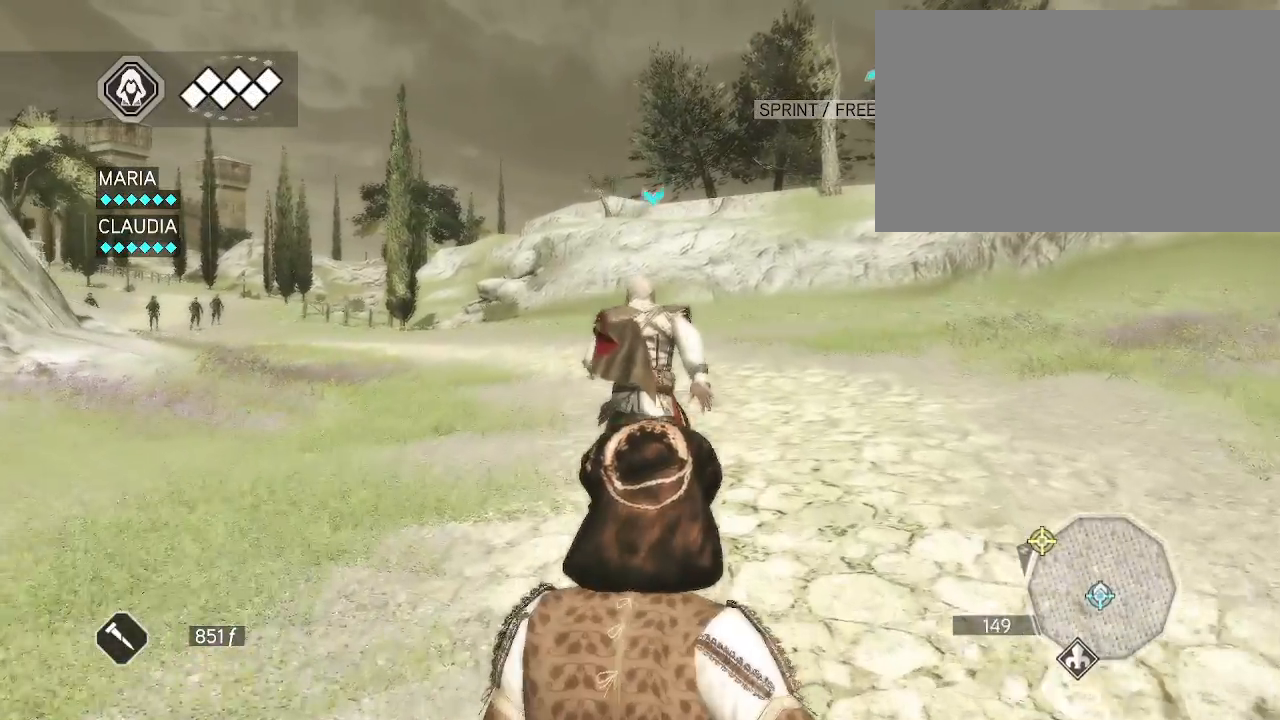
{"keys": [], "mouse": ["right"], "events": []}
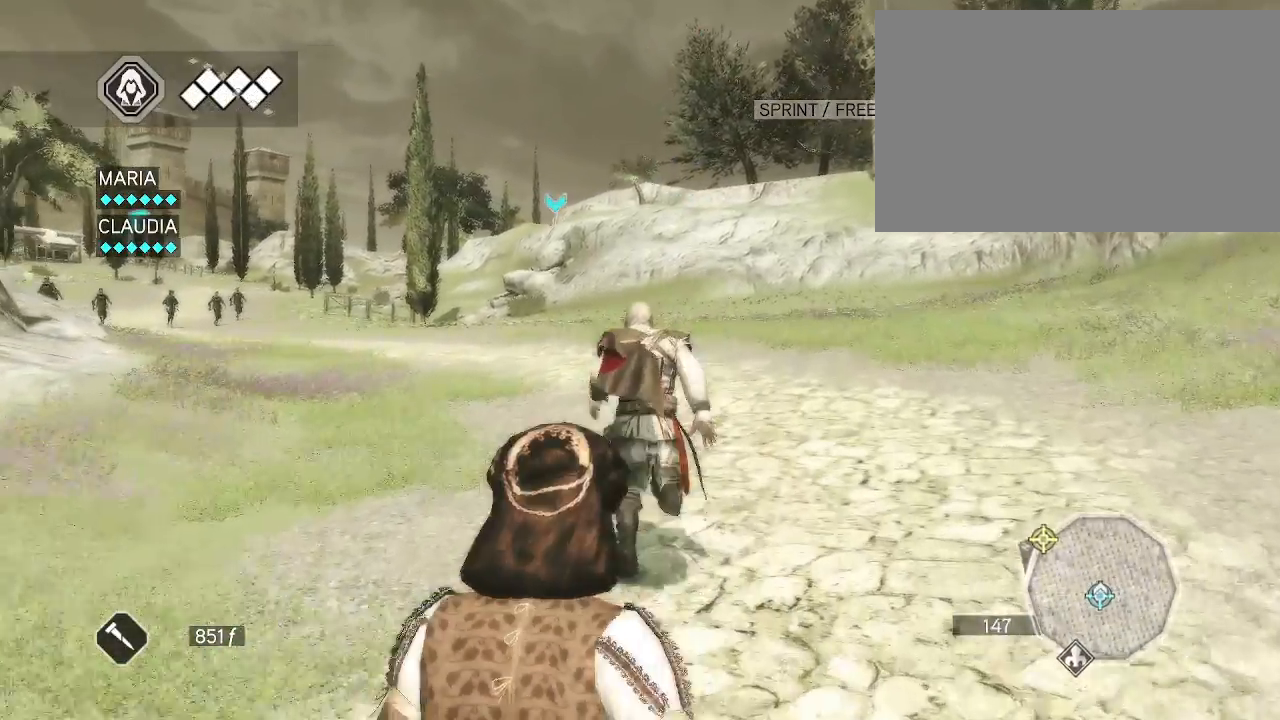
{"keys": [], "mouse": ["right"], "events": []}
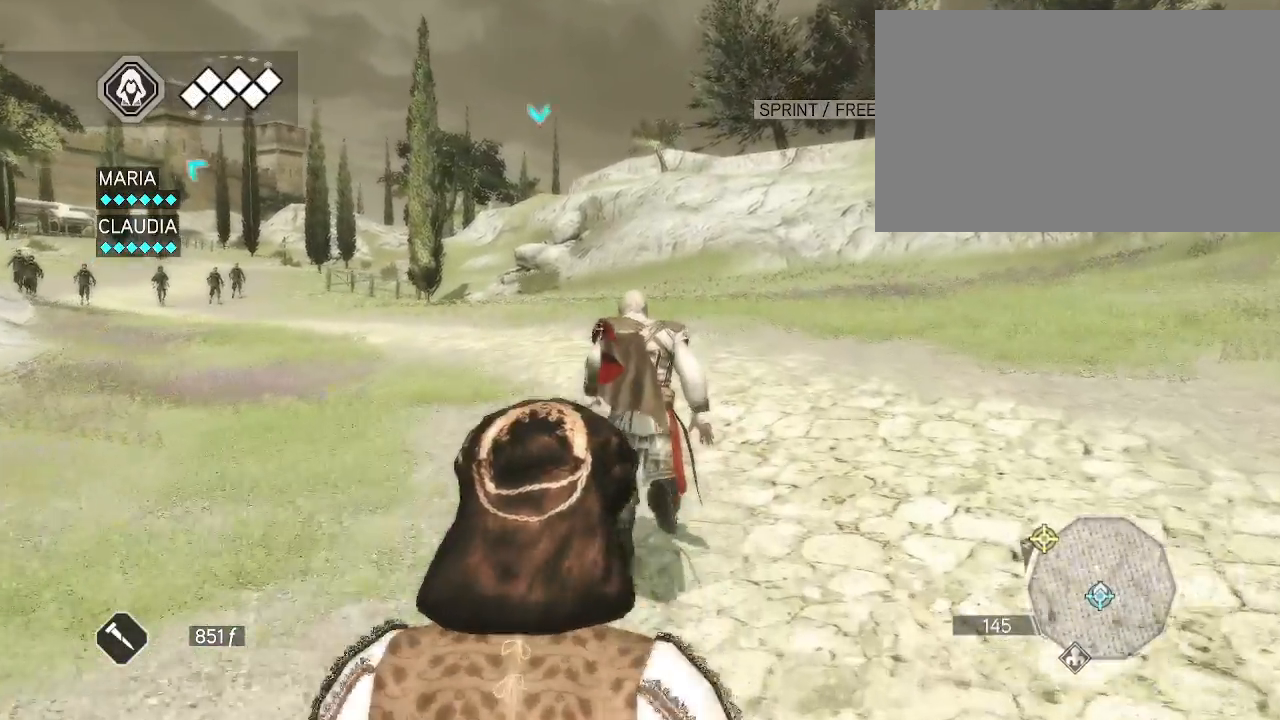
{"keys": [], "mouse": ["right"], "events": []}
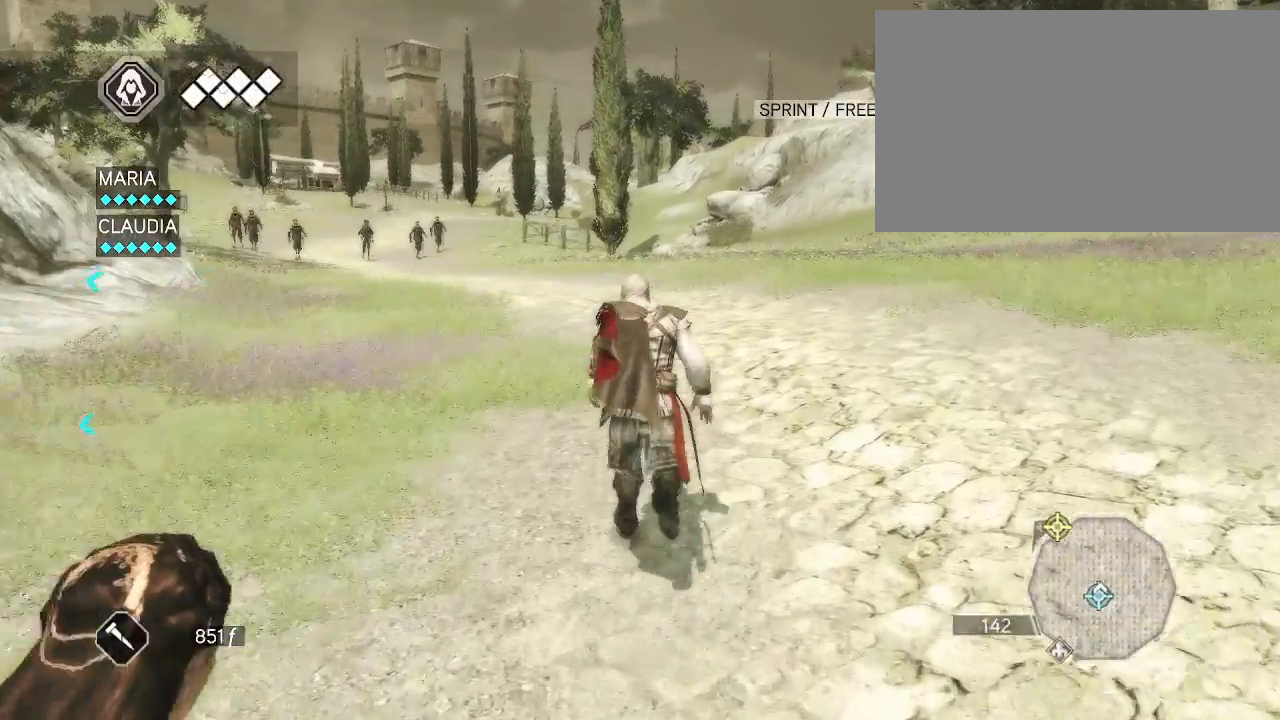
{"keys": [], "mouse": ["right"], "events": []}
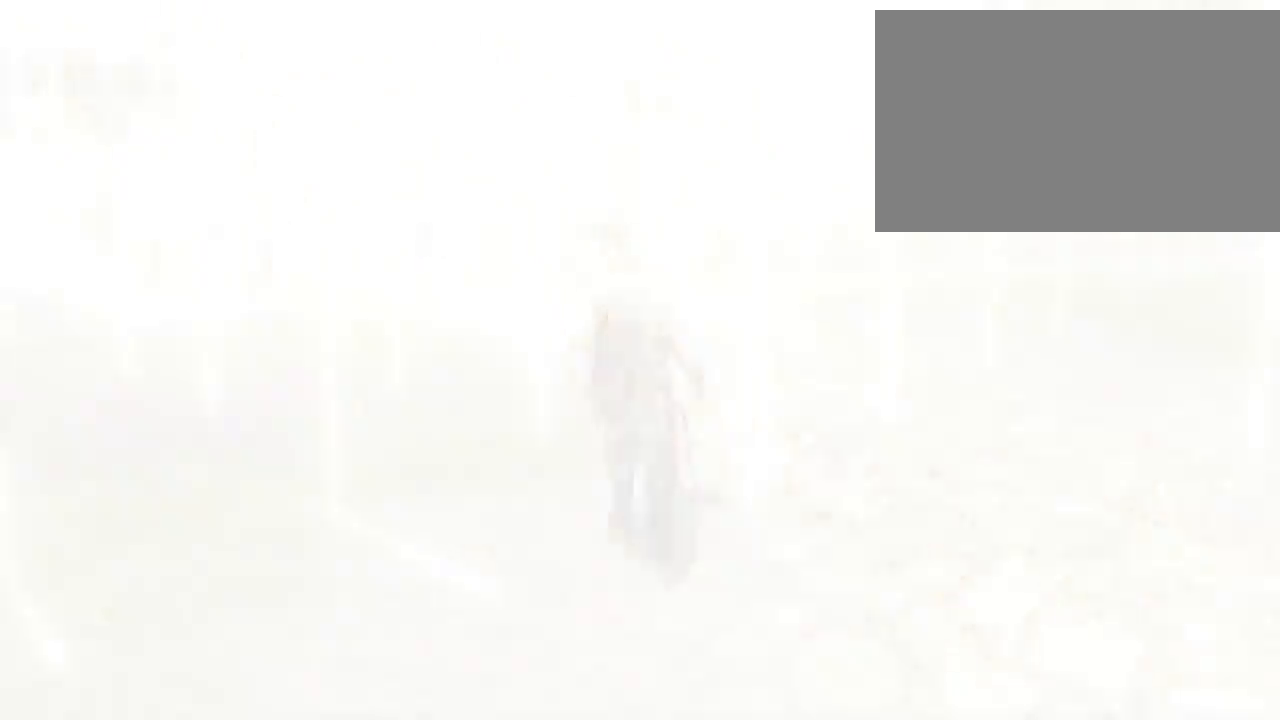
{"keys": [], "mouse": [], "events": [[267, "mouse_right", "up"]]}